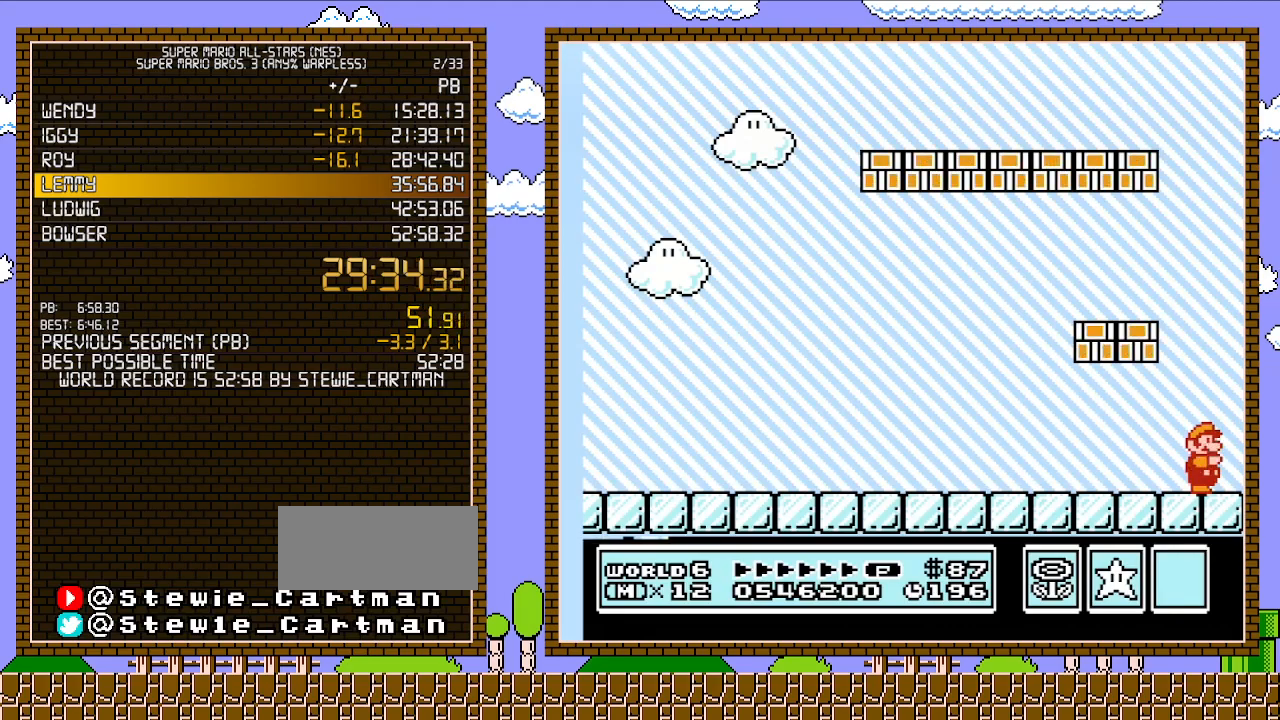
Gameplay with a controller (Nintendo layout); each line is a JSON object with the inputs held at the frame after it. "events" lists button and stick changes between this image and that frame as [ms after this image, input, new state], when the widget could be followed in between. Not read: L3 R3.
{"buttons": [], "events": [[67, "B", "up"], [167, "B", "down"], [267, "B", "up"], [350, "B", "down"], [450, "B", "up"]]}
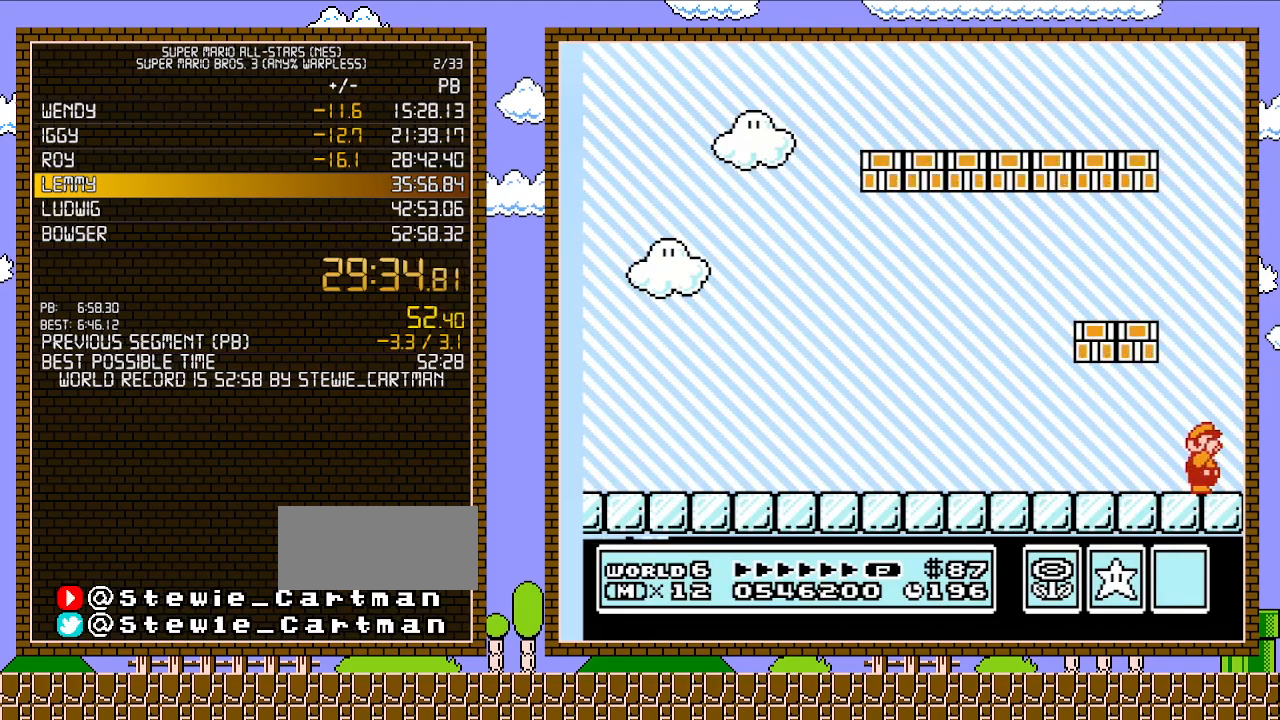
{"buttons": [], "events": [[33, "B", "down"], [167, "B", "up"]]}
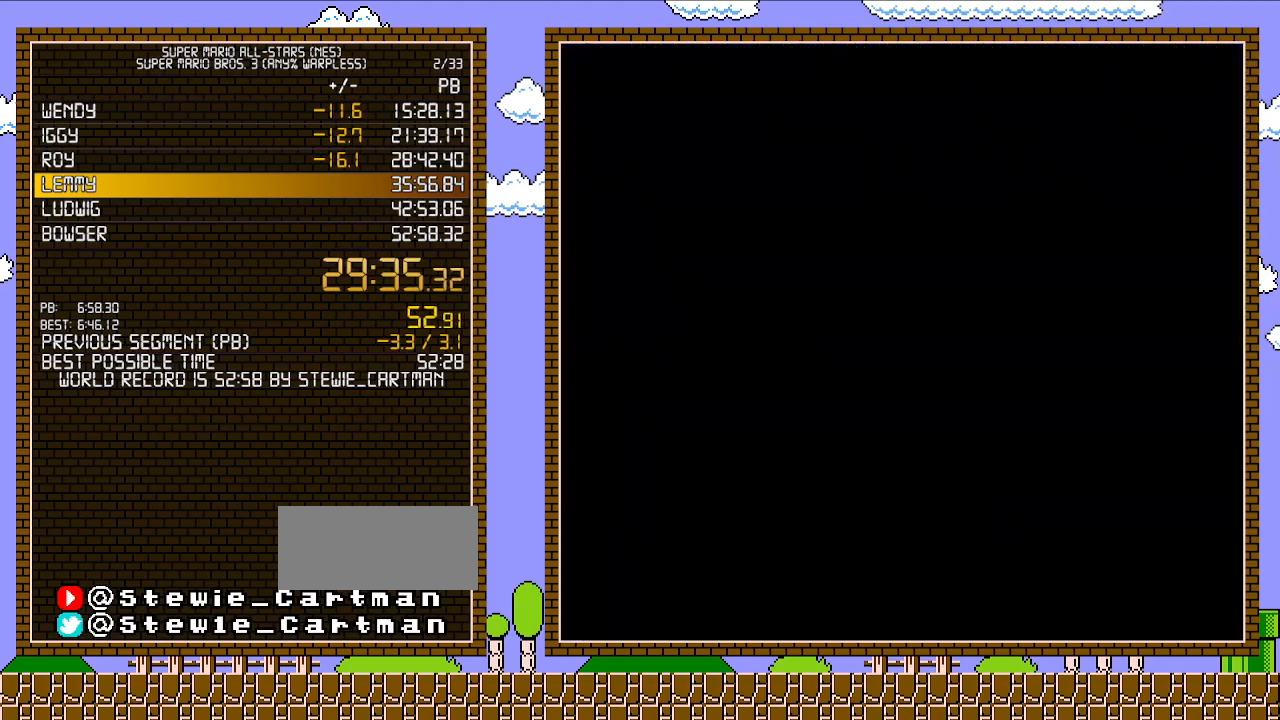
{"buttons": [], "events": [[233, "B", "down"], [283, "B", "up"]]}
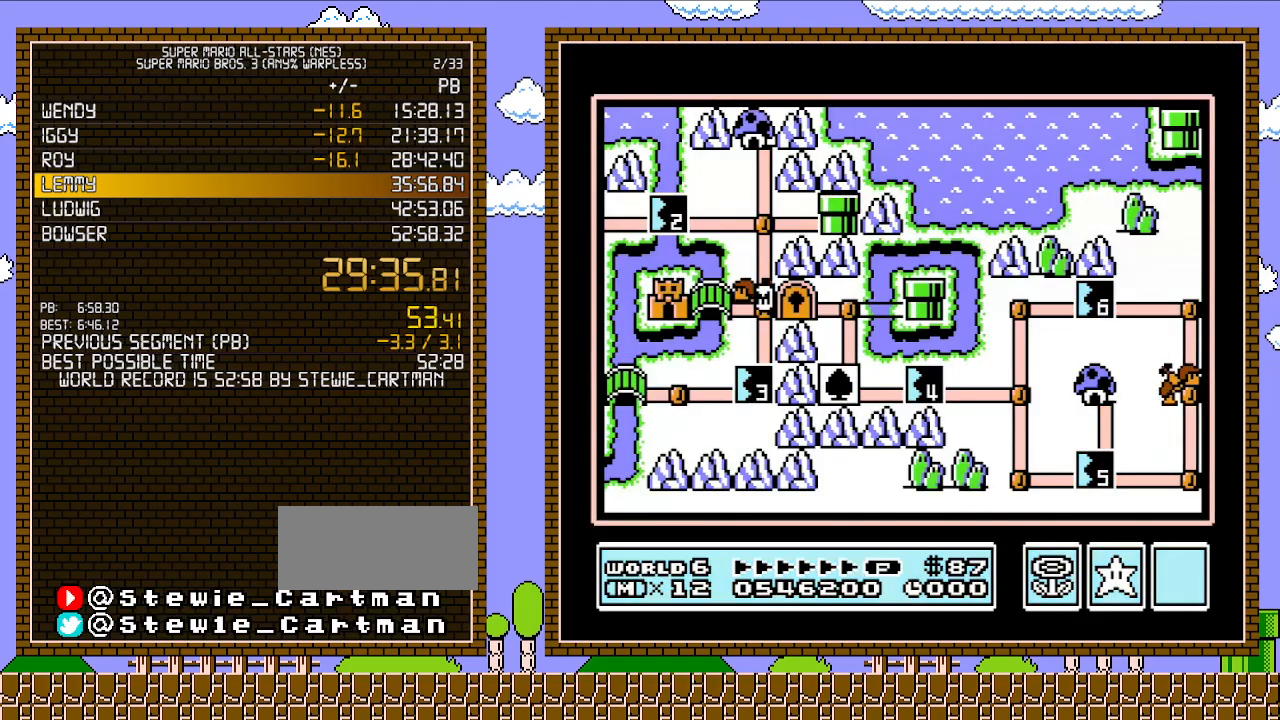
{"buttons": [], "events": []}
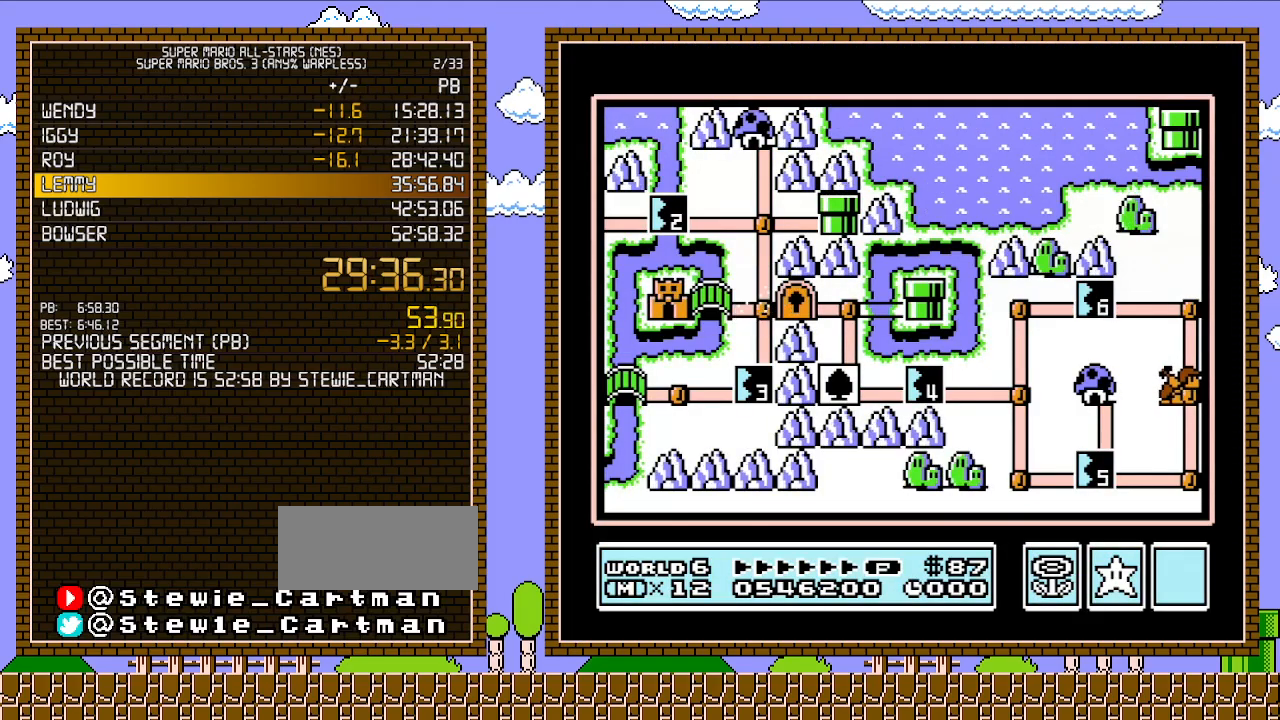
{"buttons": [], "events": []}
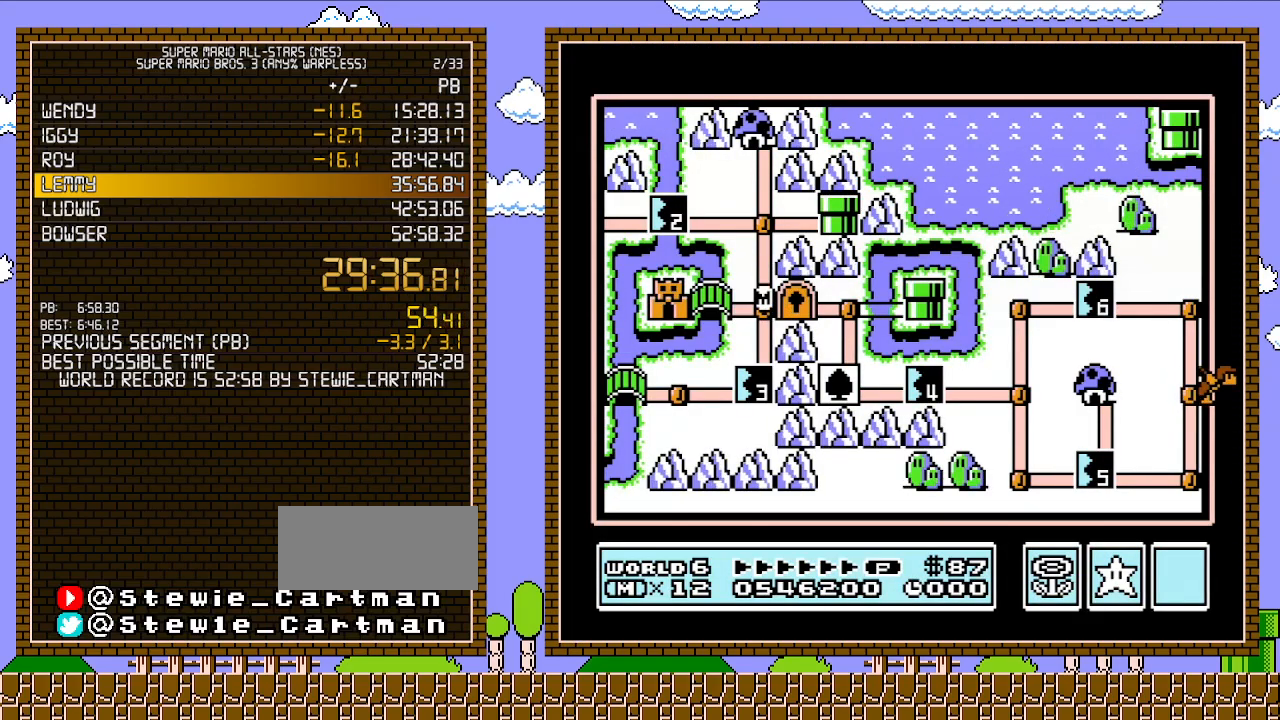
{"buttons": ["DPAD_LEFT"], "events": [[250, "DPAD_LEFT", "down"]]}
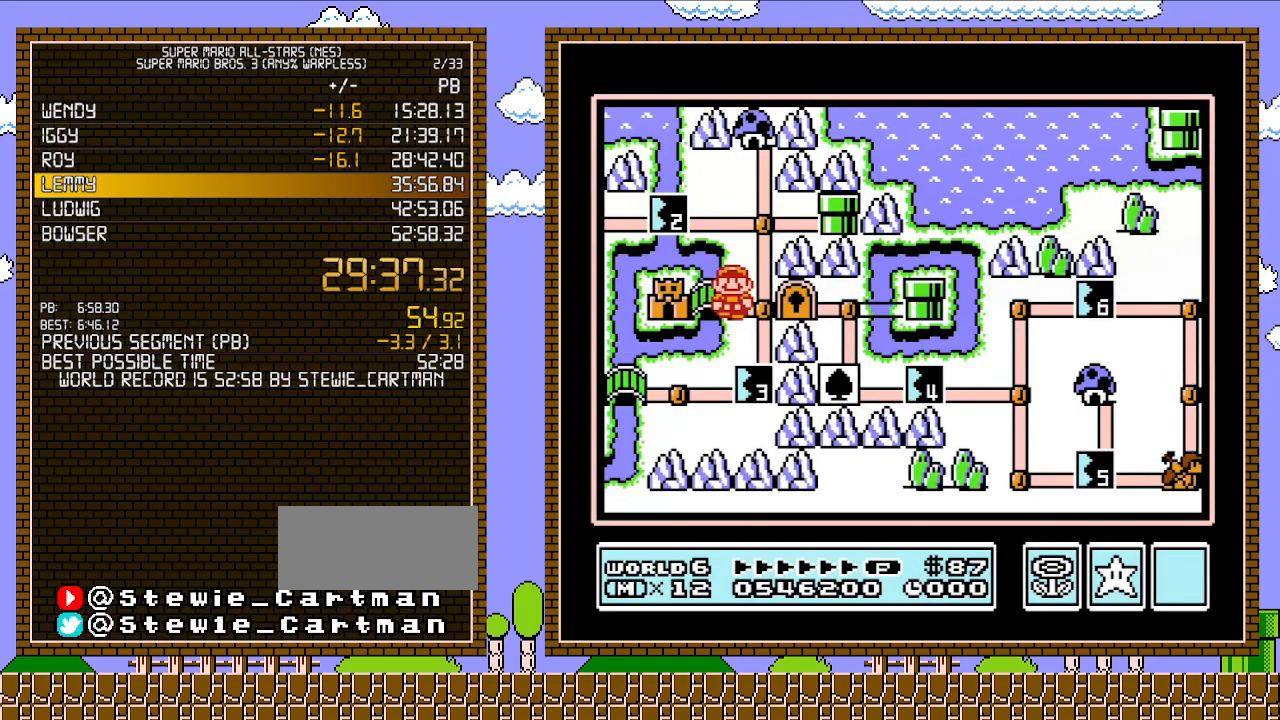
{"buttons": ["A"], "events": [[350, "A", "down"], [350, "DPAD_LEFT", "up"], [417, "A", "up"], [483, "A", "down"]]}
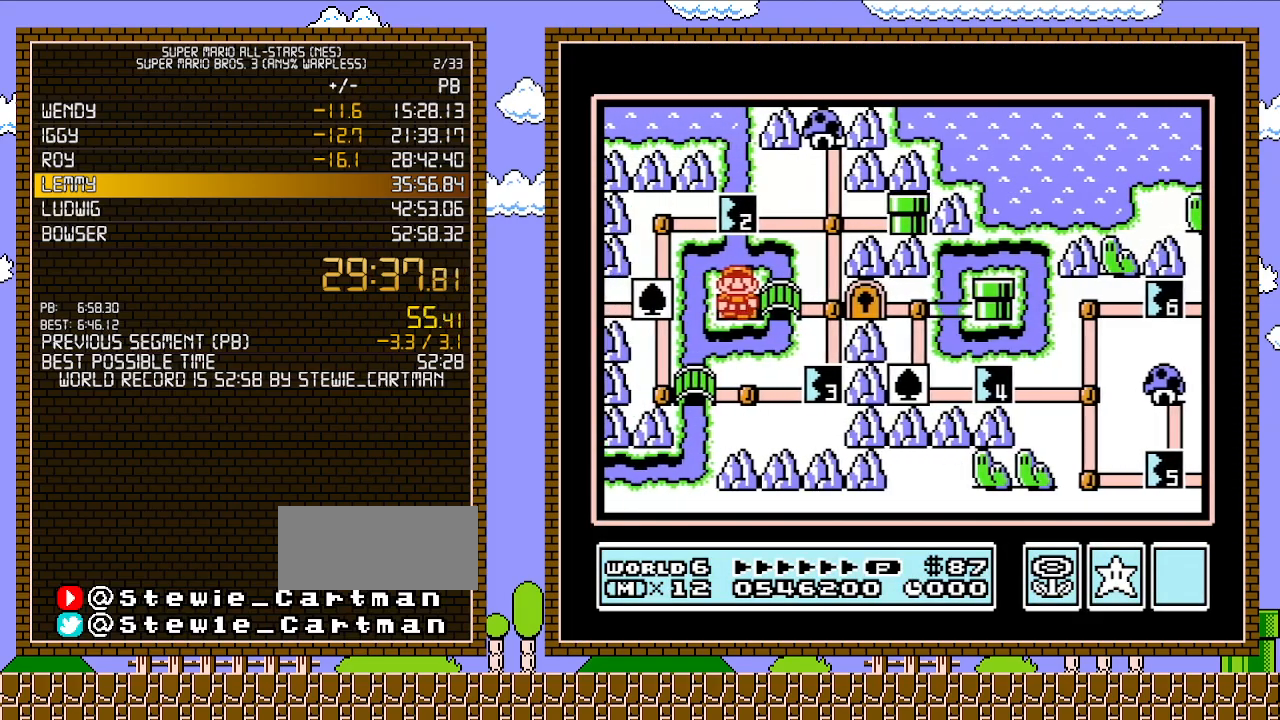
{"buttons": ["A"], "events": [[50, "A", "up"], [100, "A", "down"], [167, "A", "up"], [233, "A", "down"], [267, "A", "up"], [350, "A", "down"], [417, "A", "up"], [450, "A", "down"]]}
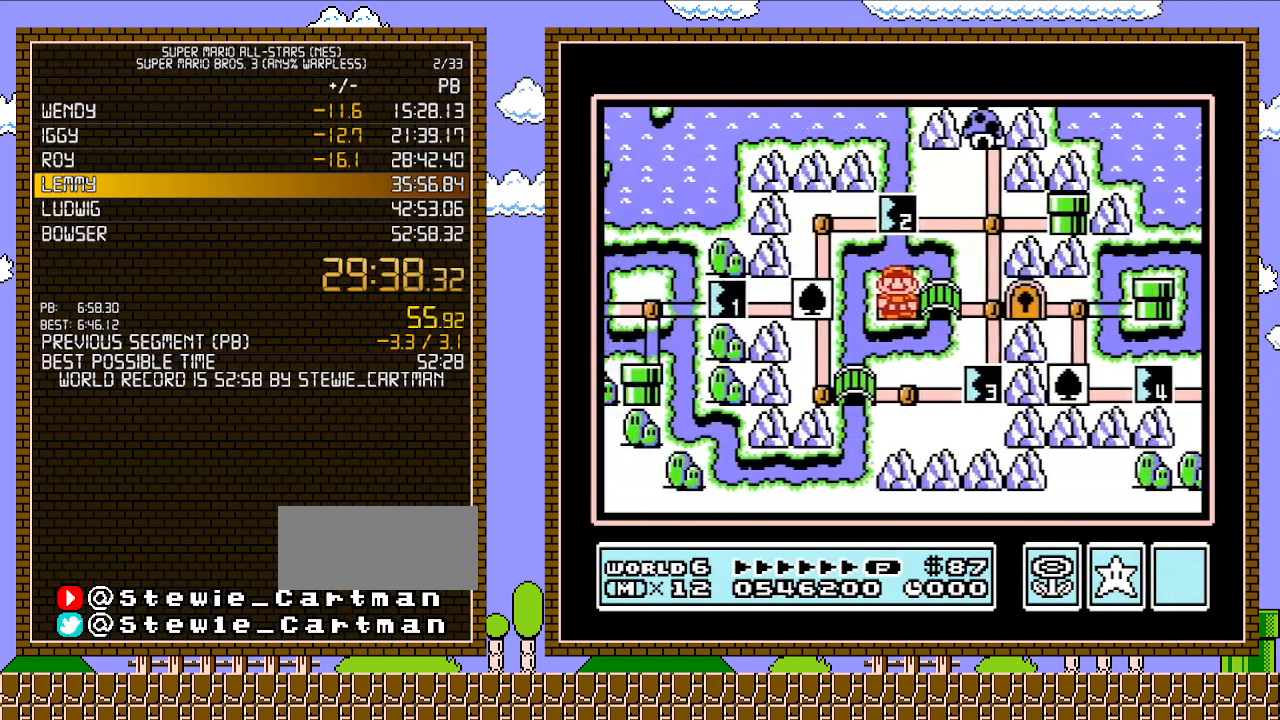
{"buttons": ["A"], "events": [[17, "A", "up"], [67, "A", "down"], [133, "A", "up"], [200, "A", "down"], [267, "A", "up"], [317, "A", "down"]]}
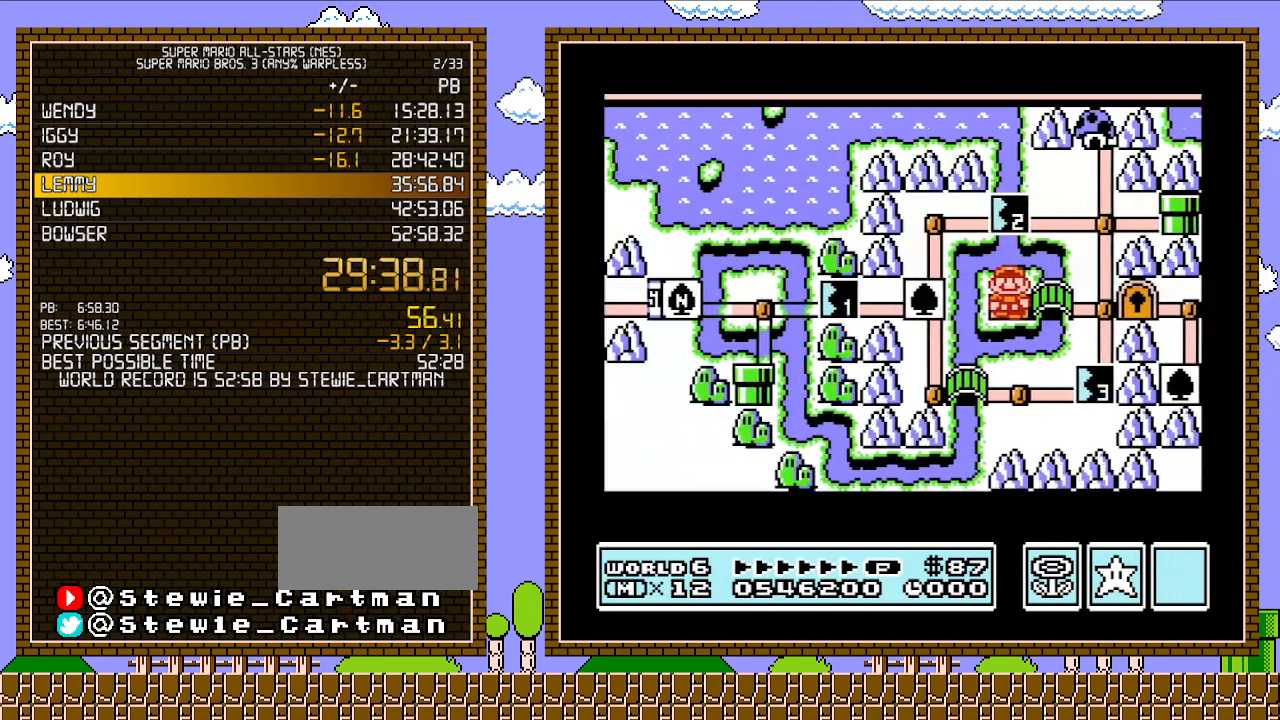
{"buttons": ["A"], "events": []}
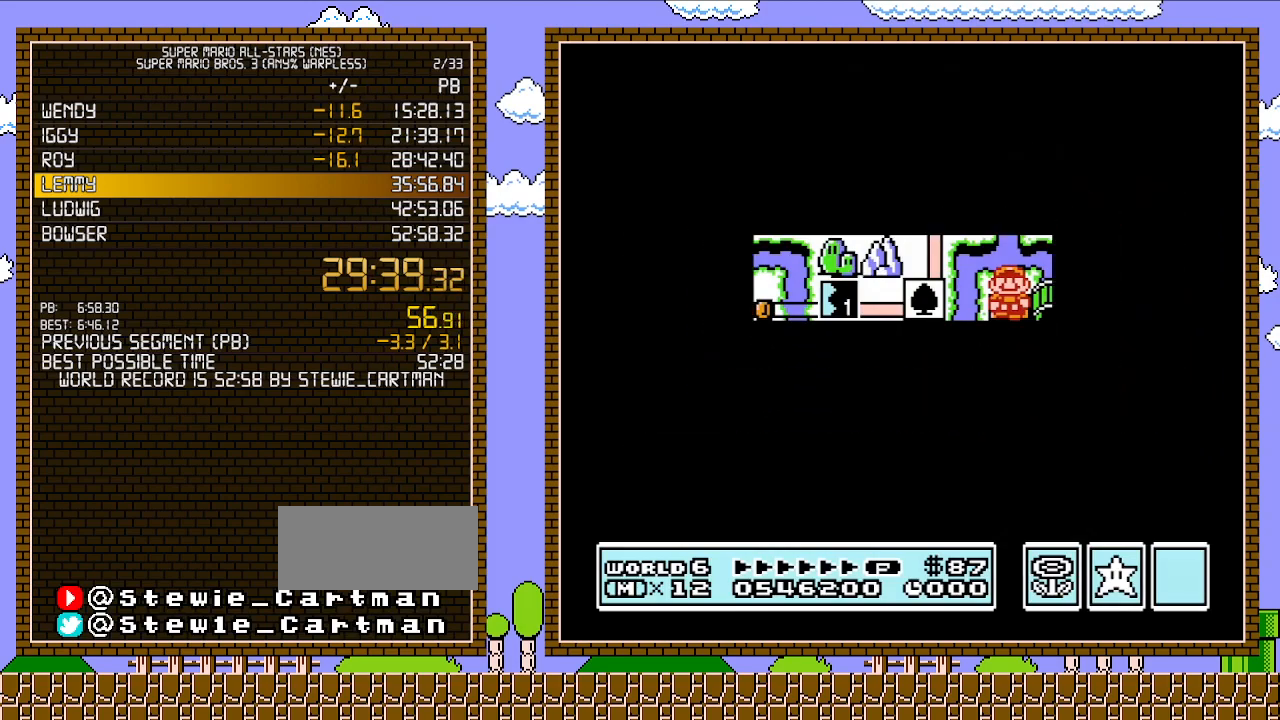
{"buttons": ["A"], "events": []}
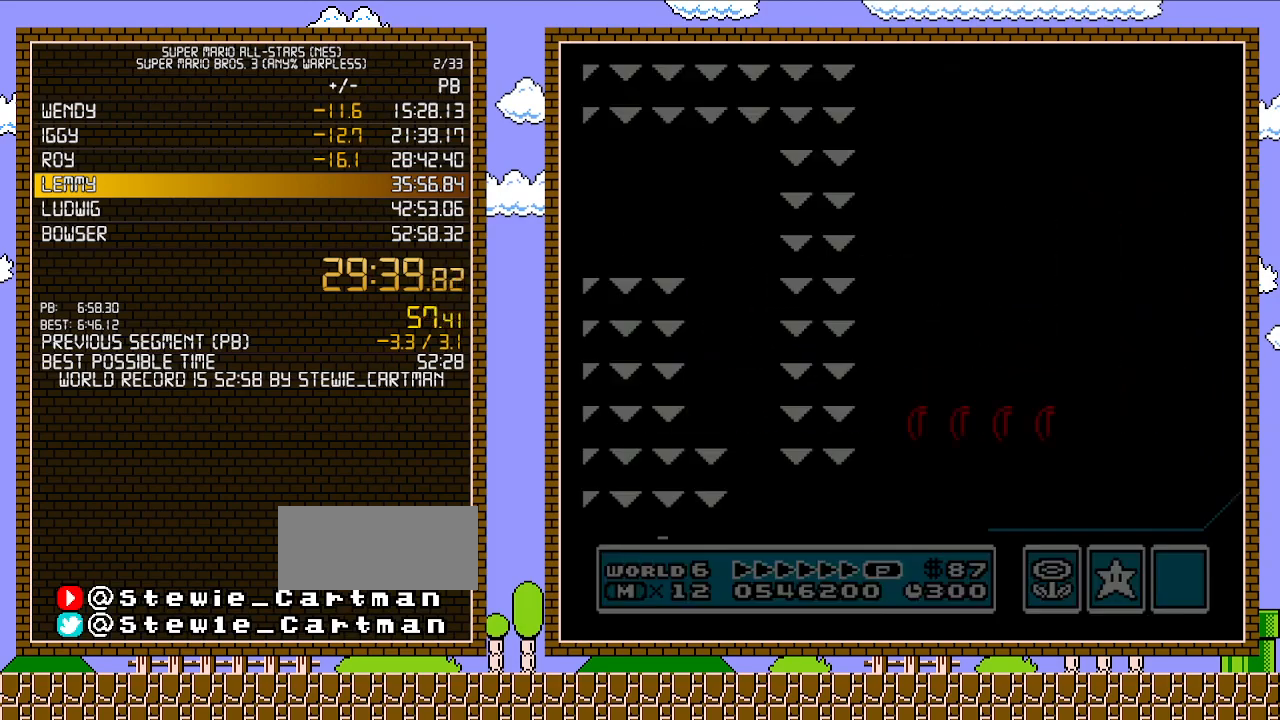
{"buttons": ["B", "DPAD_RIGHT"], "events": [[17, "A", "up"], [67, "B", "down"], [67, "DPAD_RIGHT", "down"]]}
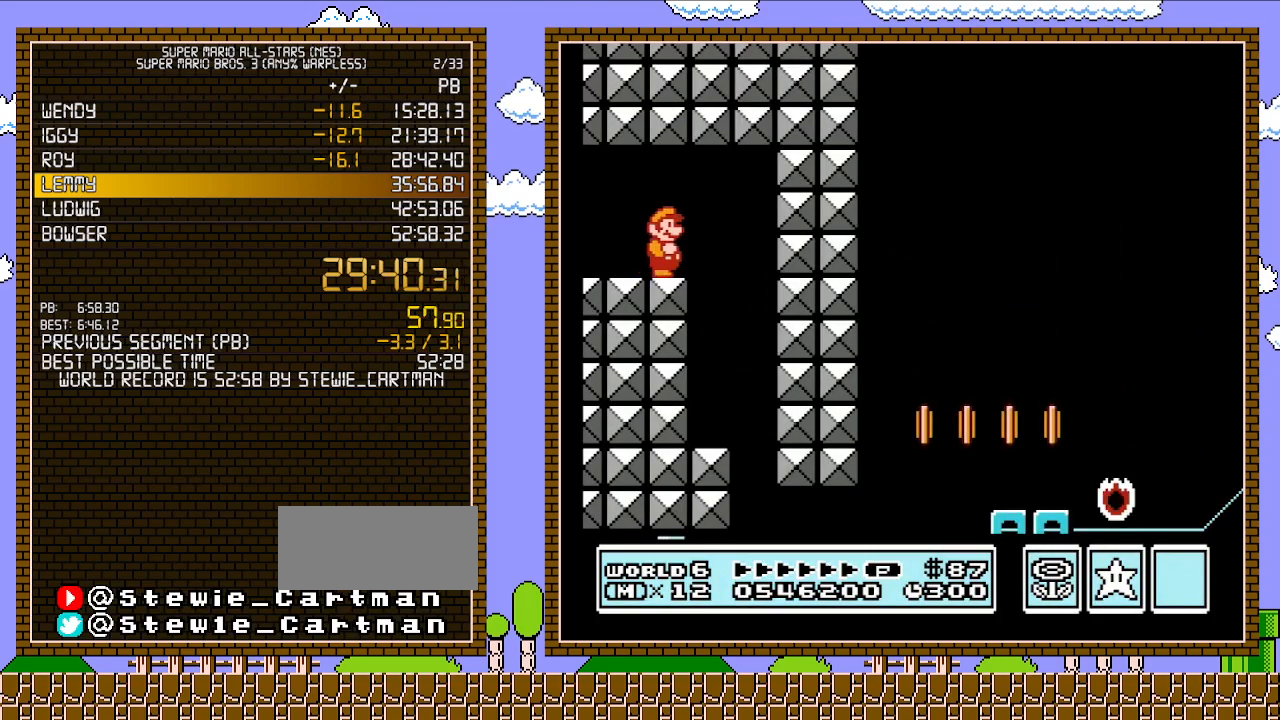
{"buttons": ["B", "DPAD_RIGHT"], "events": []}
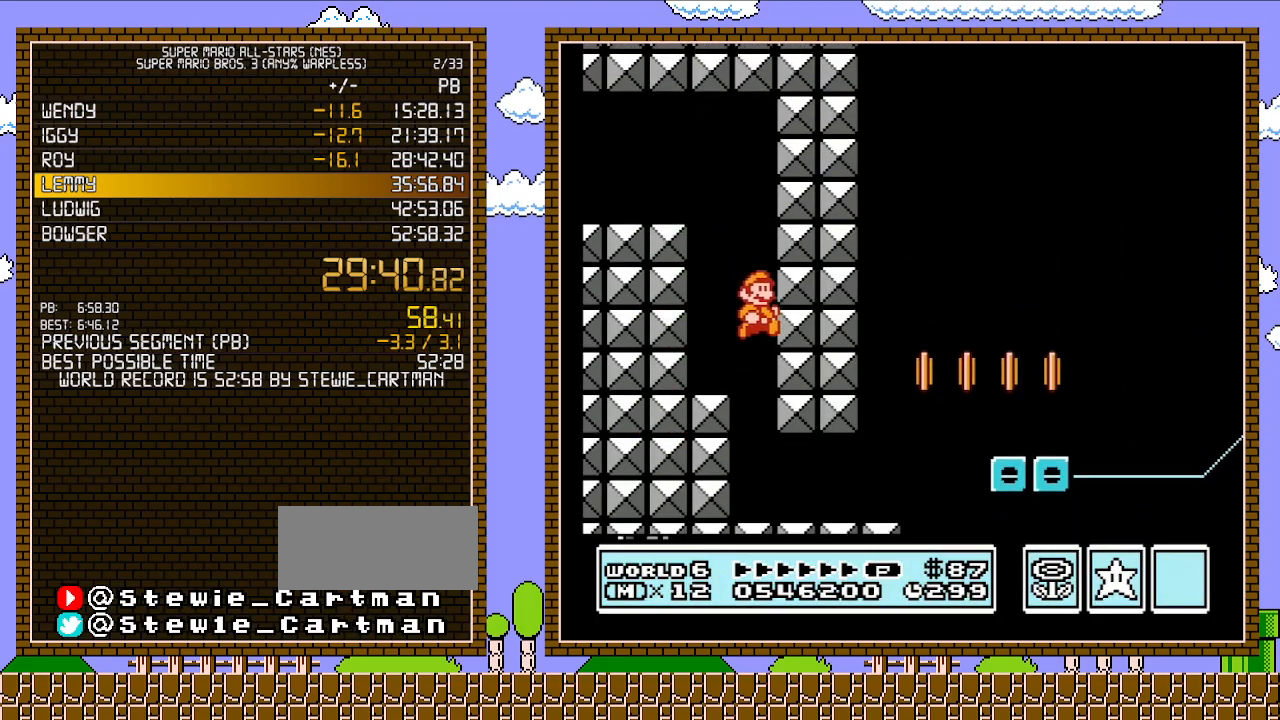
{"buttons": ["B", "DPAD_RIGHT"], "events": []}
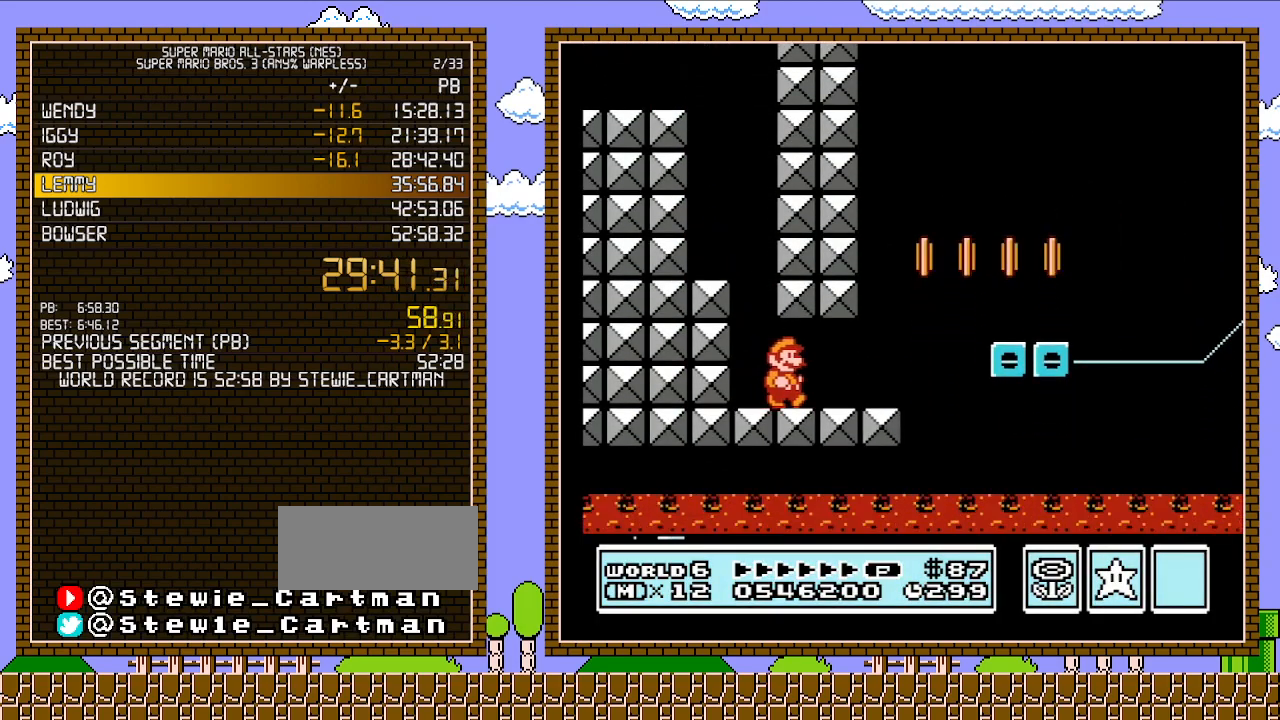
{"buttons": ["A", "B", "DPAD_RIGHT"], "events": [[383, "A", "down"]]}
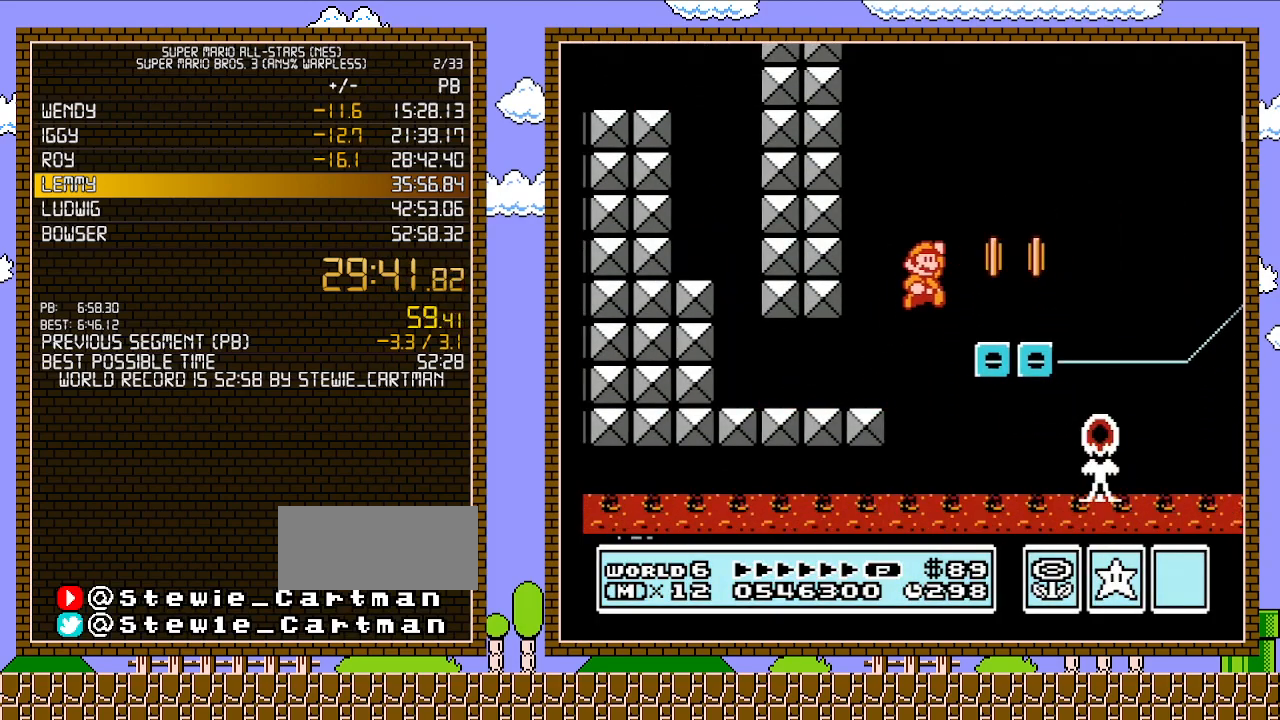
{"buttons": ["A", "B"], "events": [[33, "A", "up"], [100, "DPAD_UP", "down"], [133, "DPAD_RIGHT", "up"], [133, "DPAD_UP", "up"], [167, "DPAD_LEFT", "down"], [383, "DPAD_LEFT", "up"], [450, "A", "down"]]}
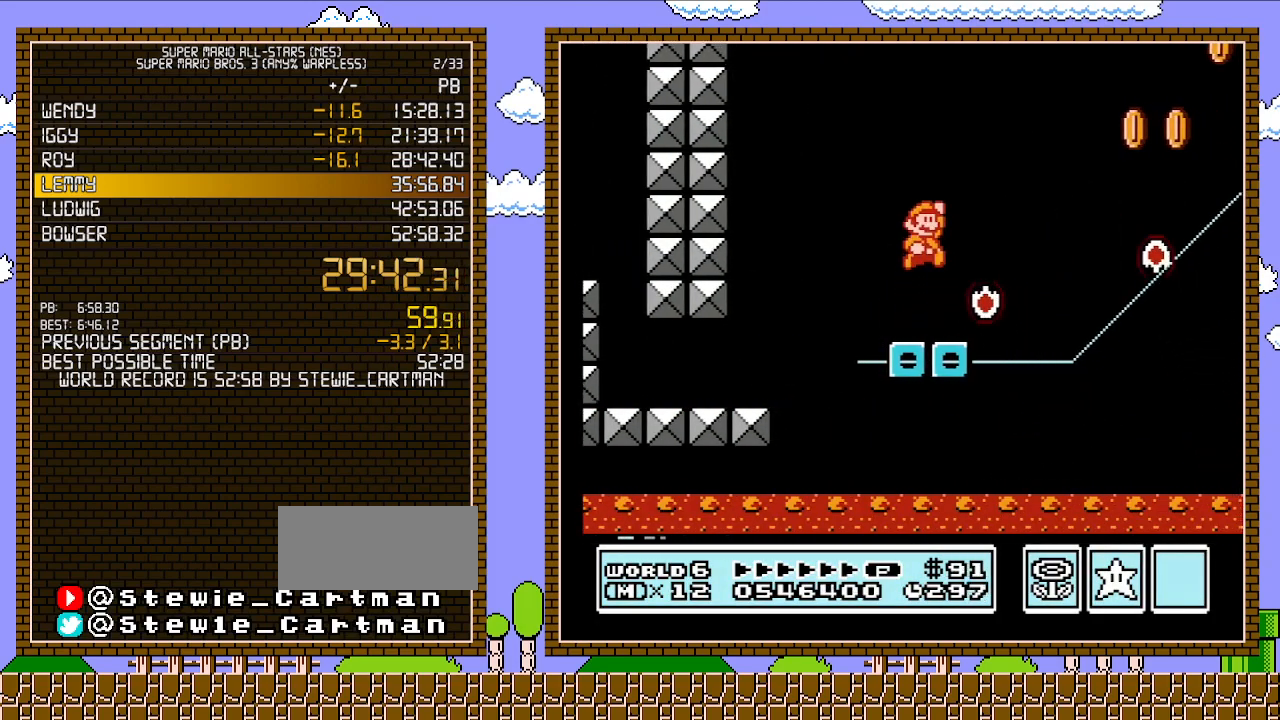
{"buttons": ["B", "DPAD_LEFT"], "events": [[17, "DPAD_RIGHT", "down"], [267, "A", "up"], [350, "DPAD_RIGHT", "up"], [350, "DPAD_UP", "down"], [383, "DPAD_LEFT", "down"], [383, "DPAD_UP", "up"]]}
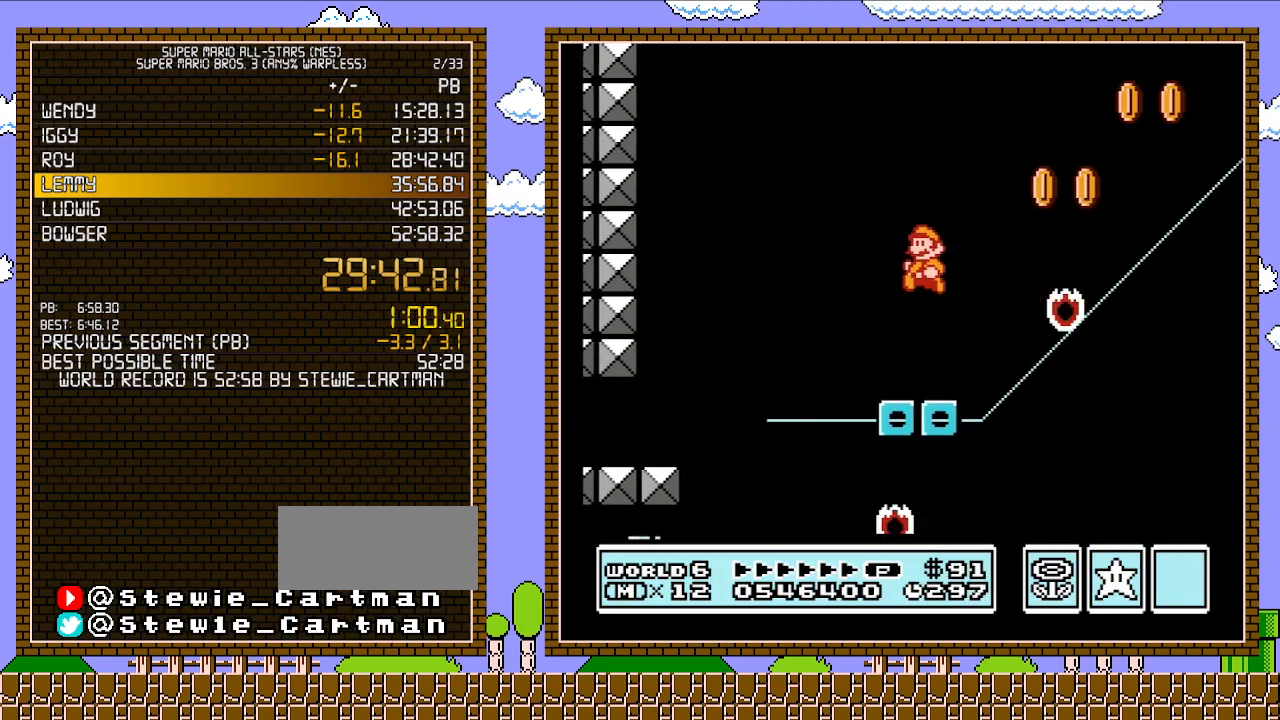
{"buttons": ["B"], "events": [[17, "DPAD_LEFT", "up"], [267, "DPAD_LEFT", "down"], [383, "DPAD_LEFT", "up"]]}
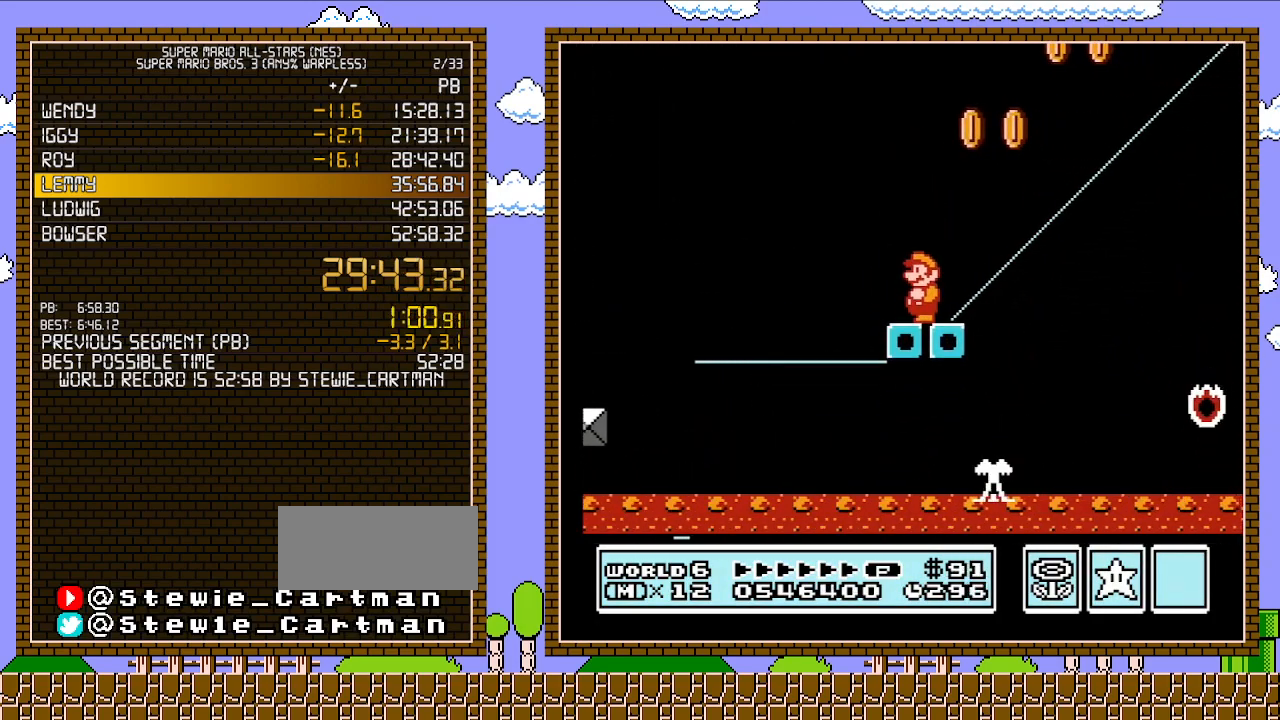
{"buttons": ["B"], "events": [[33, "DPAD_LEFT", "down"], [167, "DPAD_LEFT", "up"]]}
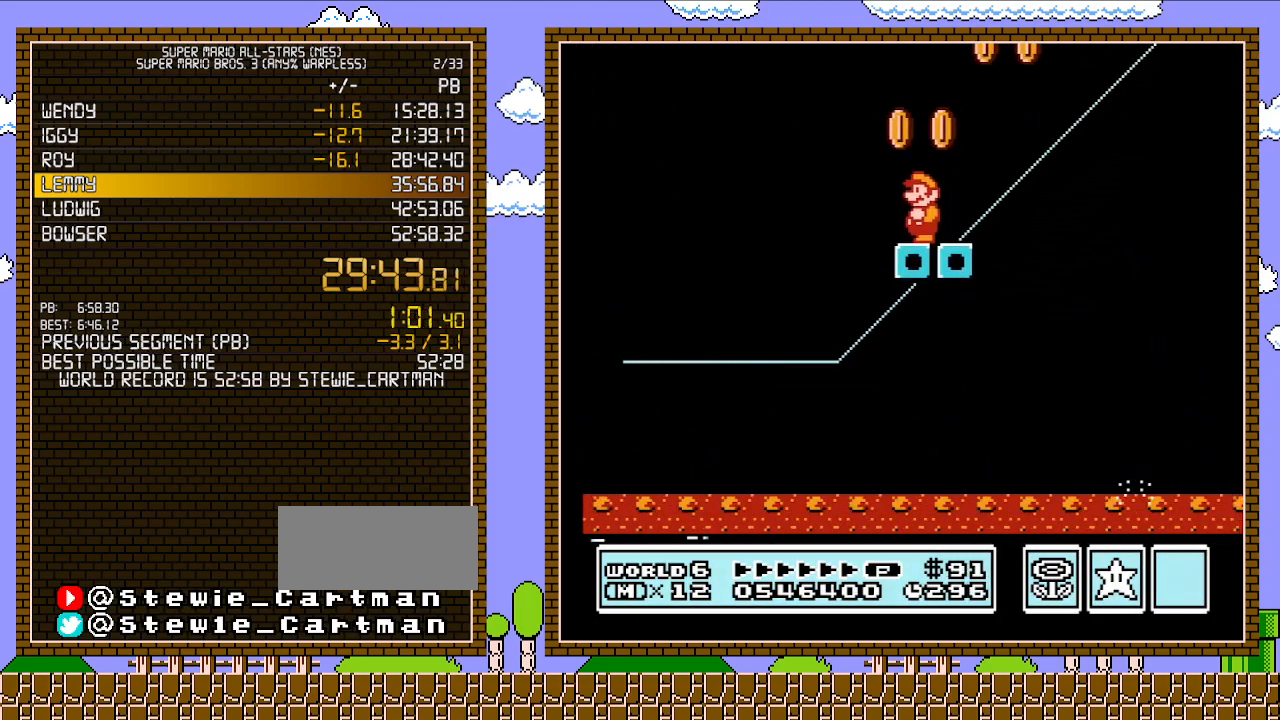
{"buttons": ["B"], "events": []}
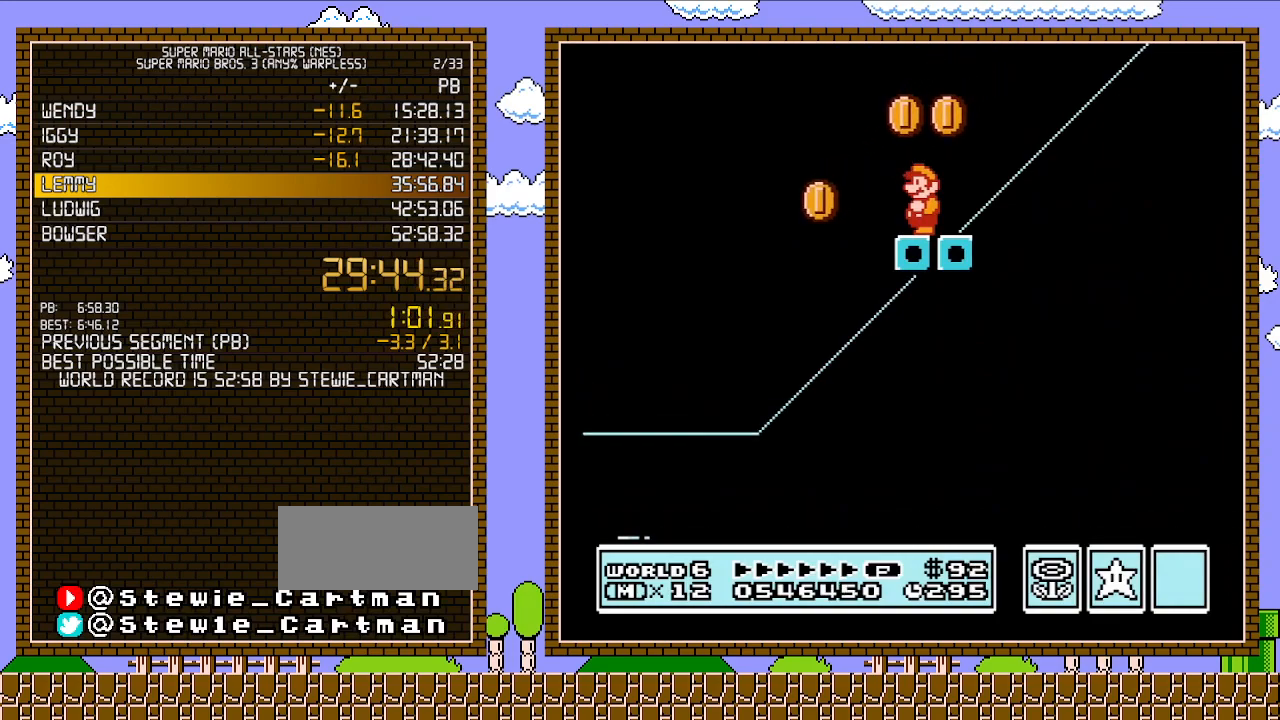
{"buttons": ["B"], "events": []}
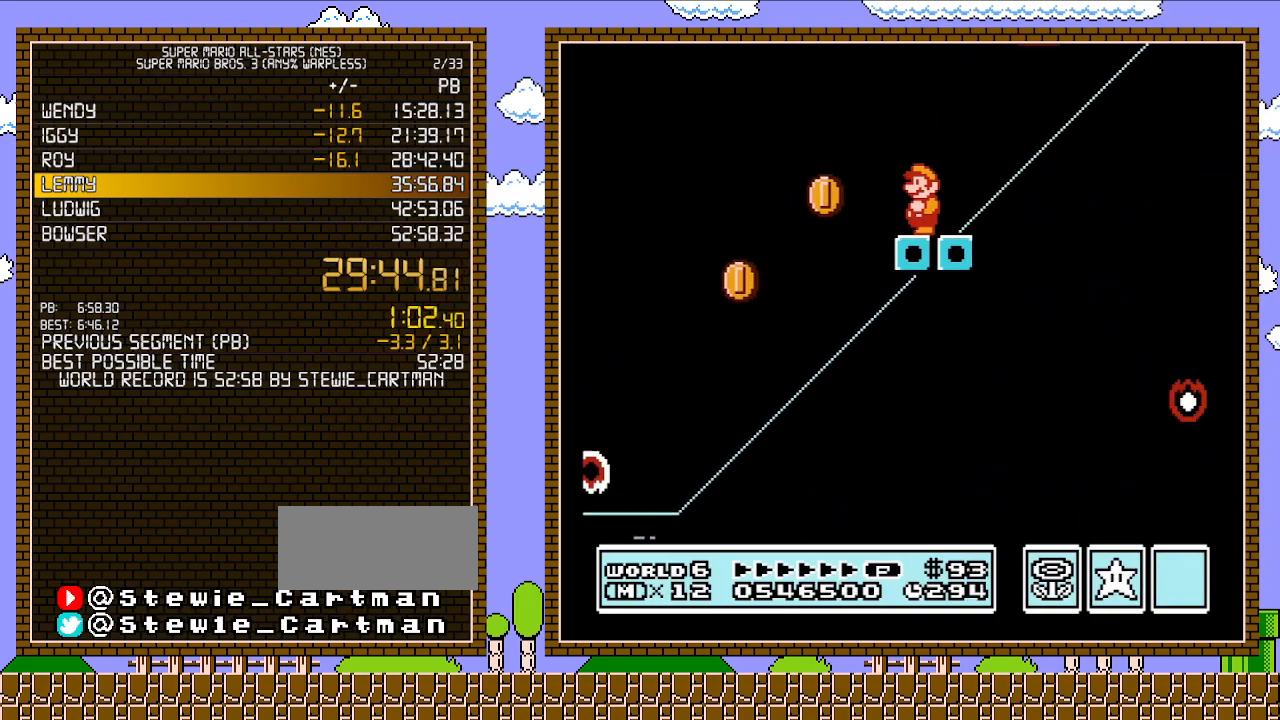
{"buttons": ["B", "DPAD_RIGHT"], "events": [[133, "A", "down"], [167, "DPAD_RIGHT", "down"], [200, "DPAD_UP", "down"], [383, "A", "up"], [417, "DPAD_UP", "up"]]}